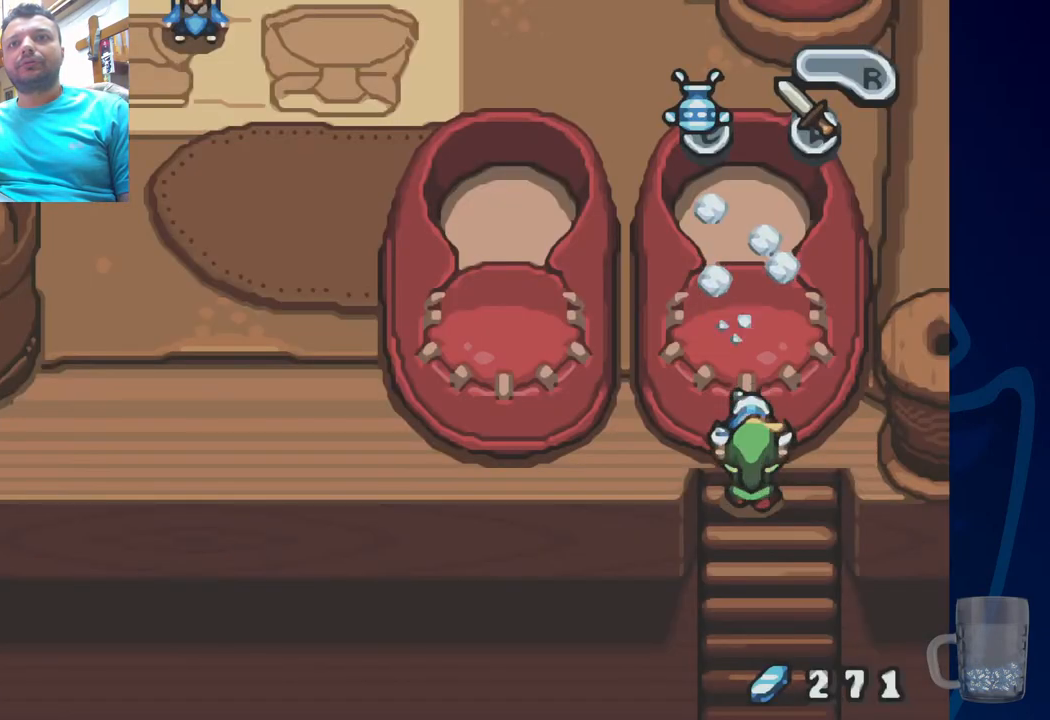
Gameplay with a controller (PlayStation layout); each line is a JSON object with the inputs held at the frame after it. "events" lists button and stick changes between this image and that frame as [ms after this image, input, new state], when the widget could be followed in between. Not read: DPAD_UP.
{"buttons": ["SQUARE"], "left_stick": "center", "right_stick": "center", "events": []}
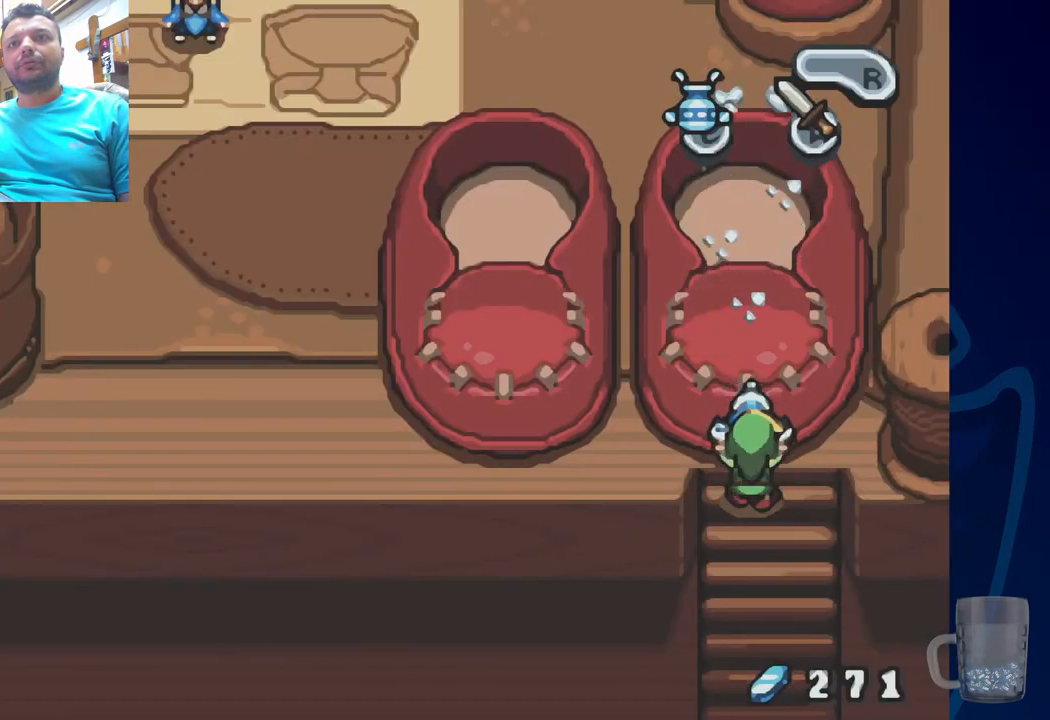
{"buttons": ["SQUARE"], "left_stick": "center", "right_stick": "center", "events": []}
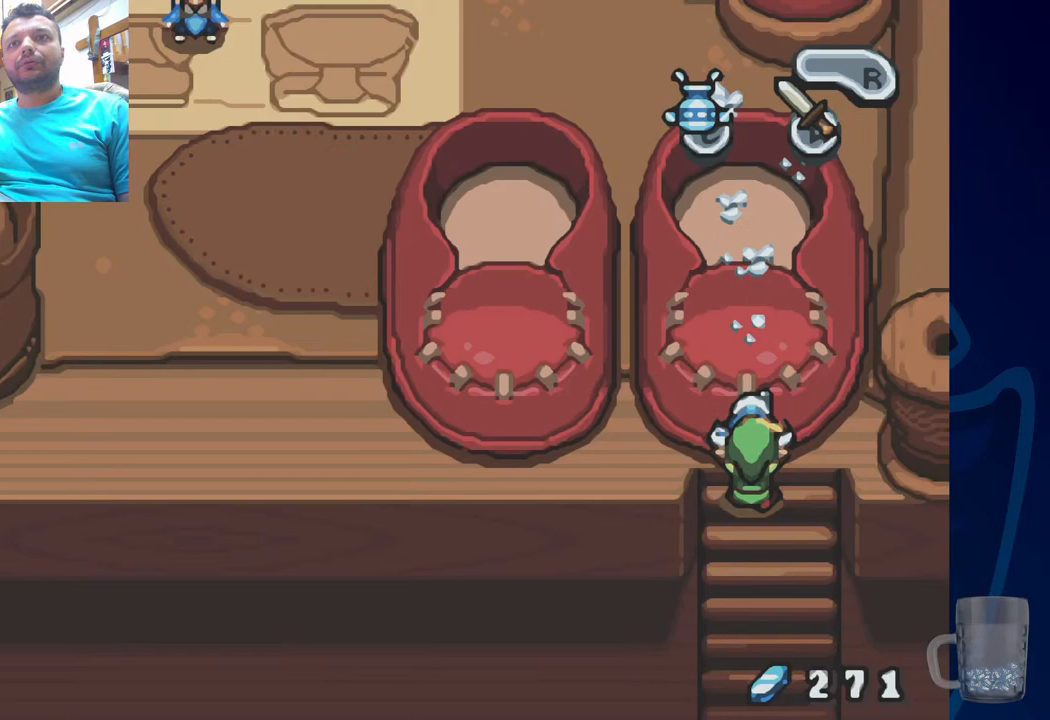
{"buttons": ["SQUARE"], "left_stick": "center", "right_stick": "center", "events": []}
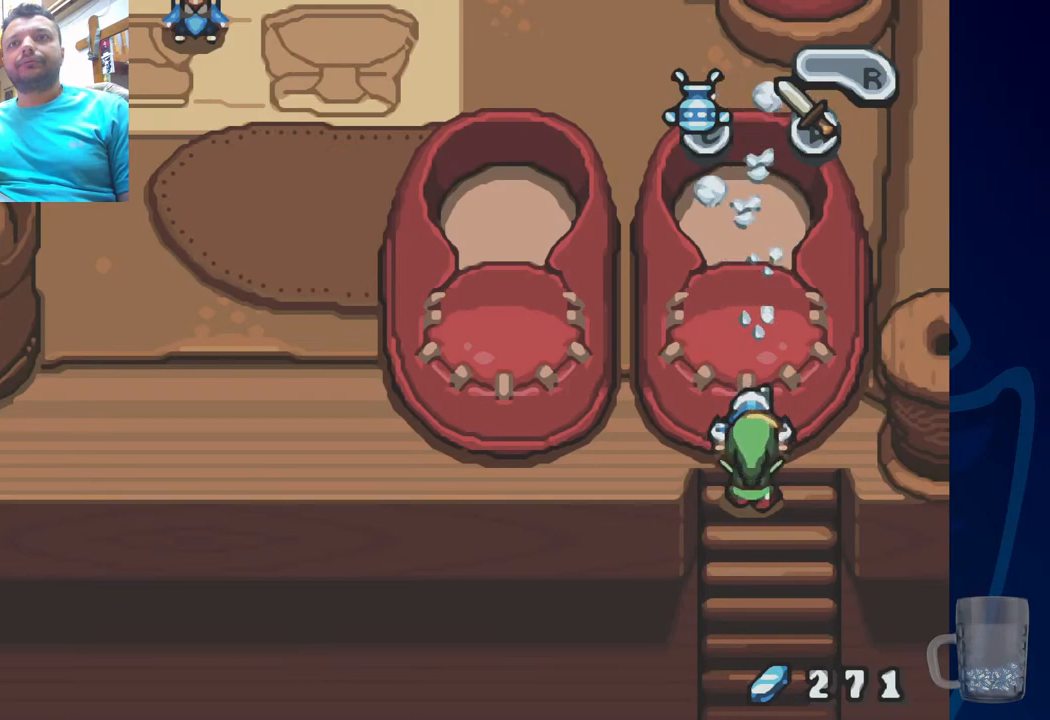
{"buttons": ["SQUARE"], "left_stick": "center", "right_stick": "center", "events": []}
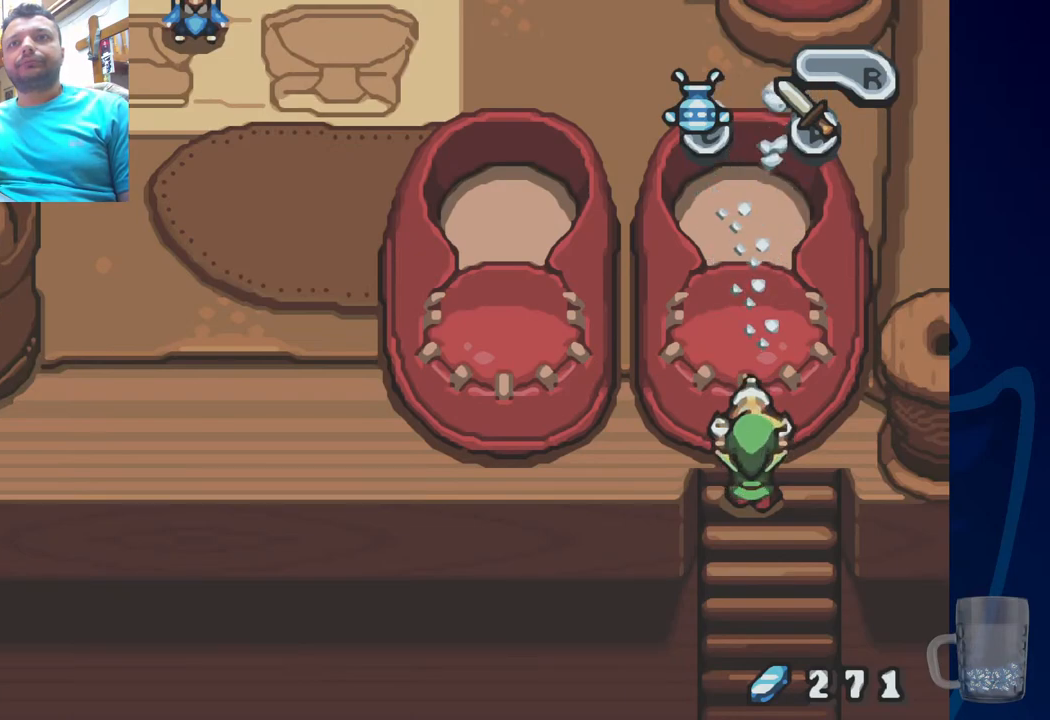
{"buttons": ["SQUARE"], "left_stick": "center", "right_stick": "center", "events": []}
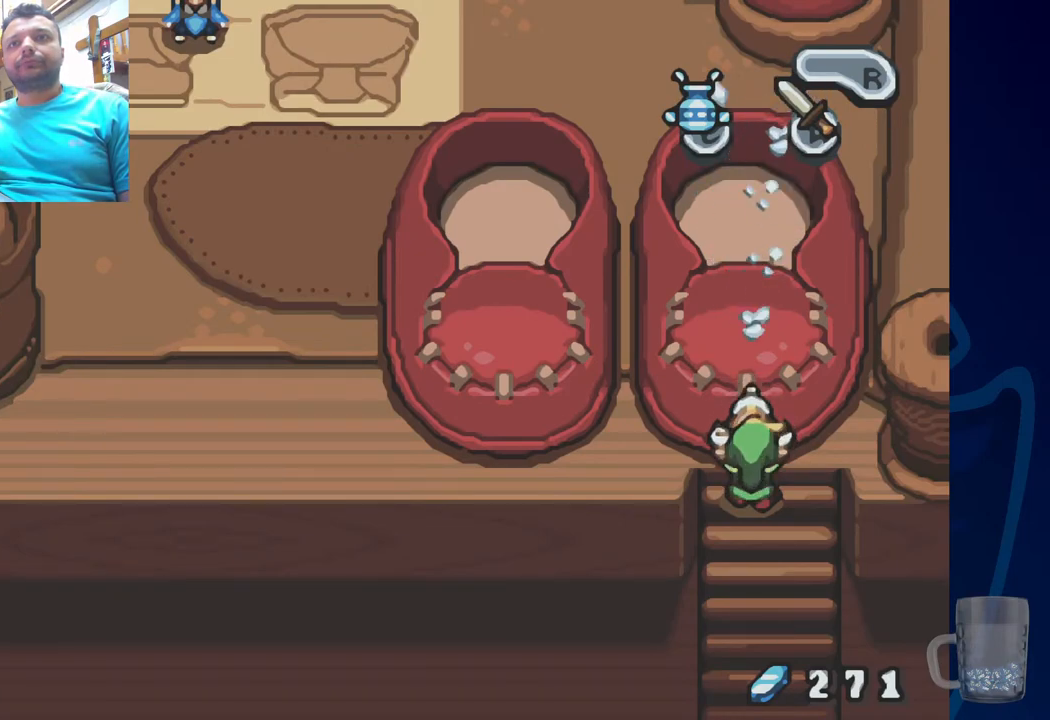
{"buttons": [], "left_stick": "center", "right_stick": "center", "events": [[167, "SQUARE", "up"]]}